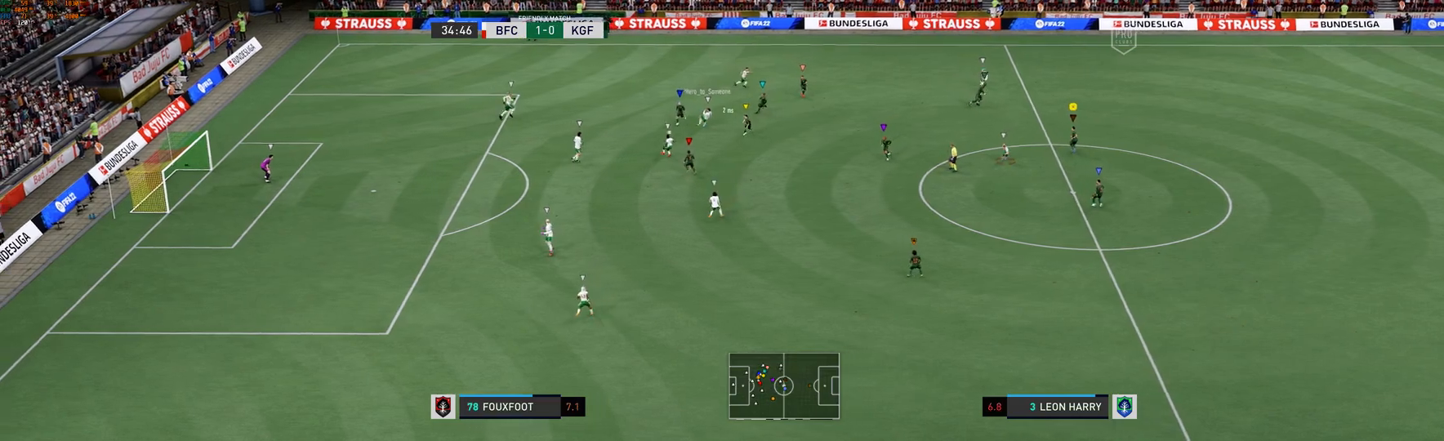
Gameplay with a controller (Xbox layout); each line is a JSON object with the inputs held at the frame after it (dt_ms = milliseconds from this image to that frame). "events" lists button and stick changes between this image and that frame as [ms after this image, input, new state], when the widget could be followed in between. Not read: L3 R3.
{"dt_ms": 500, "buttons": [], "left_stick": "down", "right_stick": "center", "events": [[150, "left_stick", "center"], [417, "left_stick", "down"]]}
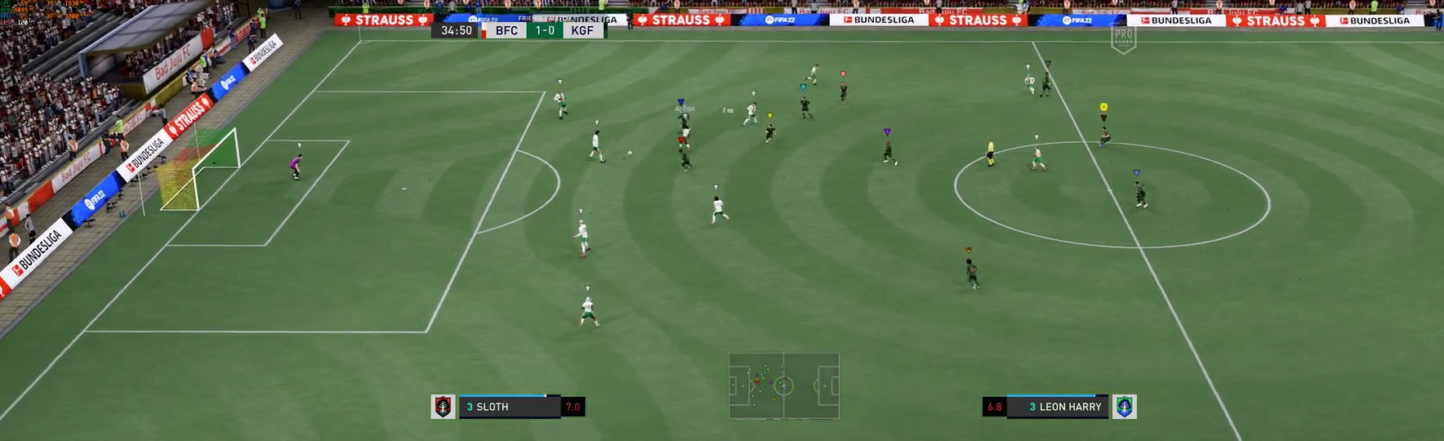
{"dt_ms": 500, "buttons": [], "left_stick": "down", "right_stick": "center", "events": []}
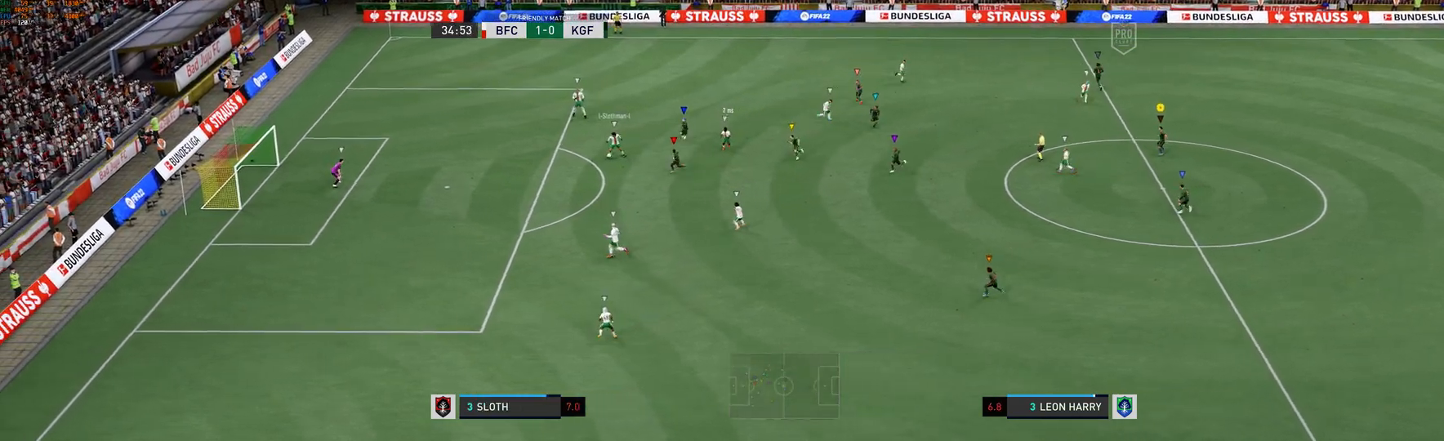
{"dt_ms": 500, "buttons": [], "left_stick": "center", "right_stick": "center", "events": [[217, "left_stick", "down-left"], [500, "left_stick", "center"]]}
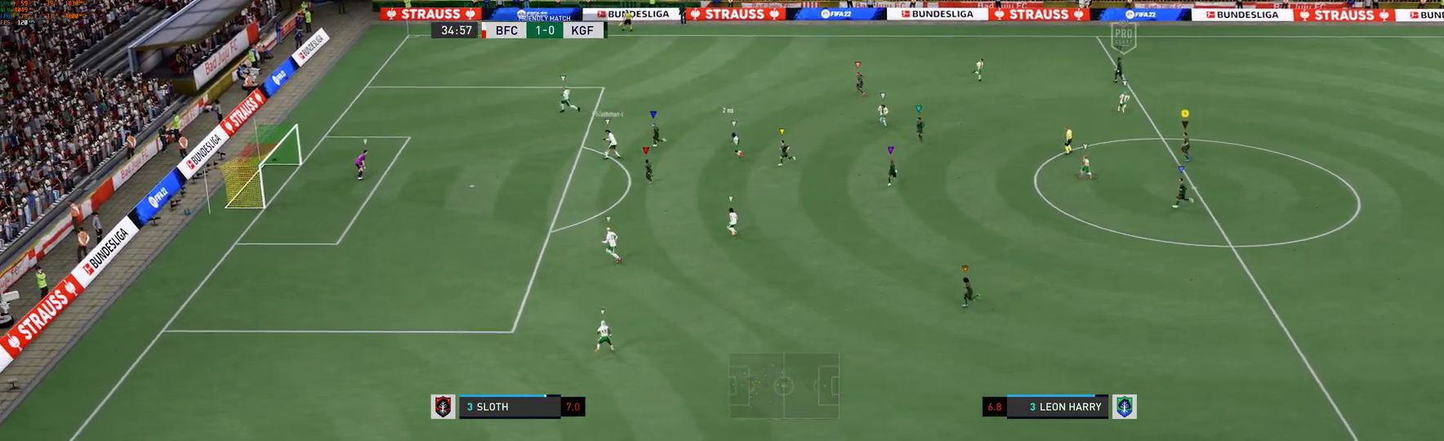
{"dt_ms": 500, "buttons": [], "left_stick": "center", "right_stick": "center"}
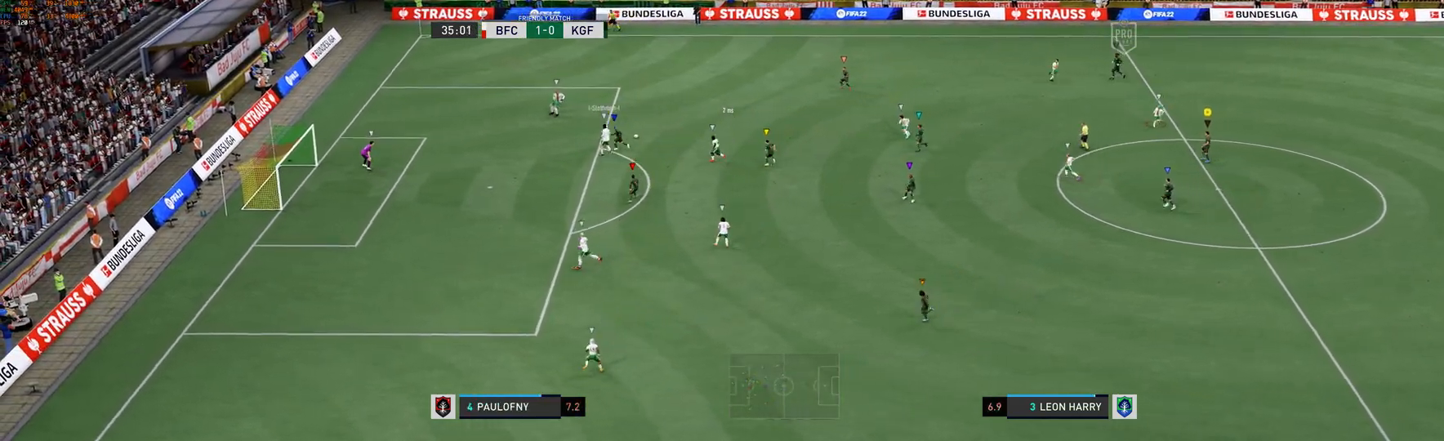
{"dt_ms": 500, "buttons": [], "left_stick": "left", "right_stick": "center", "events": [[450, "left_stick", "left"]]}
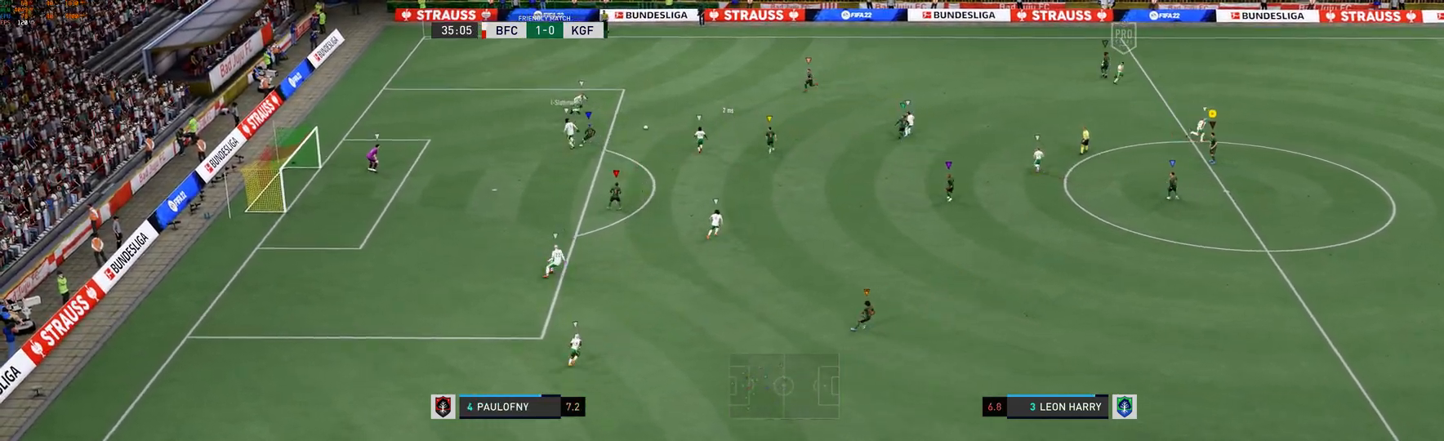
{"dt_ms": 500, "buttons": ["L2"], "left_stick": "up", "right_stick": "center", "events": [[117, "L2", "down"], [217, "left_stick", "up-left"], [500, "left_stick", "up"]]}
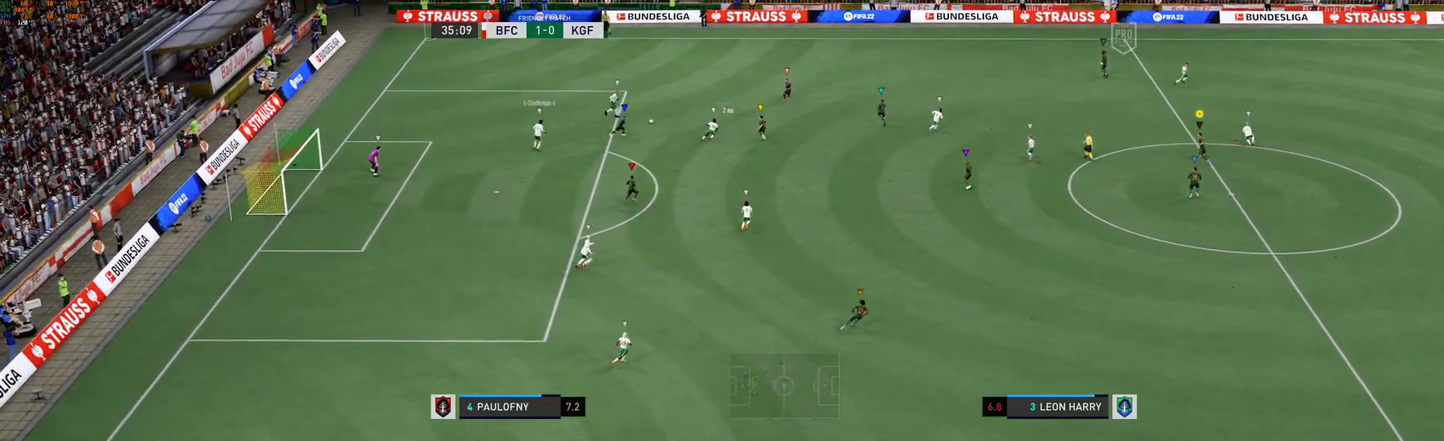
{"dt_ms": 500, "buttons": ["L2"], "left_stick": "up", "right_stick": "center", "events": []}
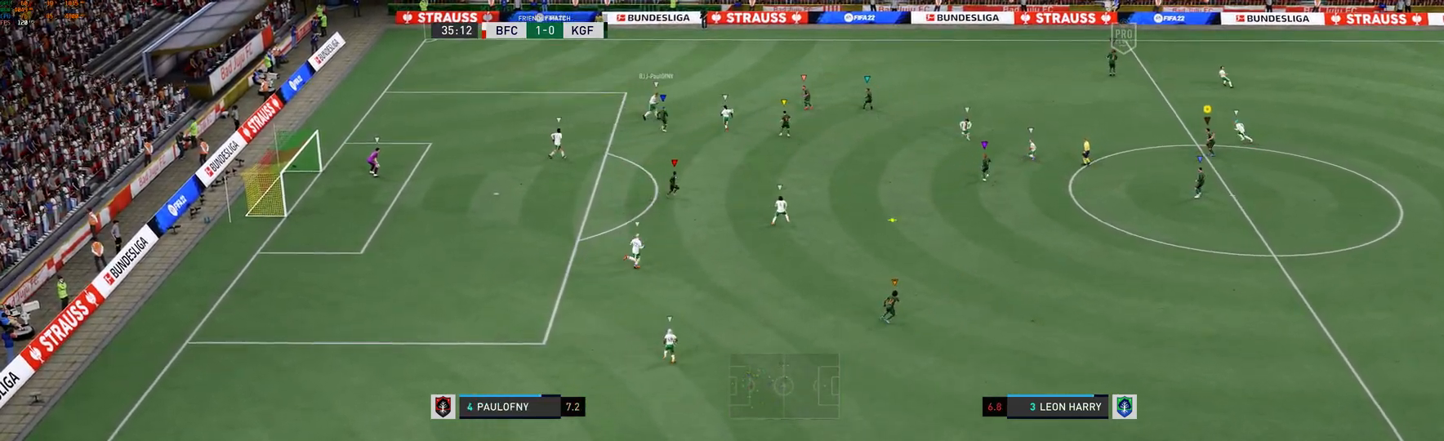
{"dt_ms": 500, "buttons": ["L2"], "left_stick": "up", "right_stick": "center", "events": []}
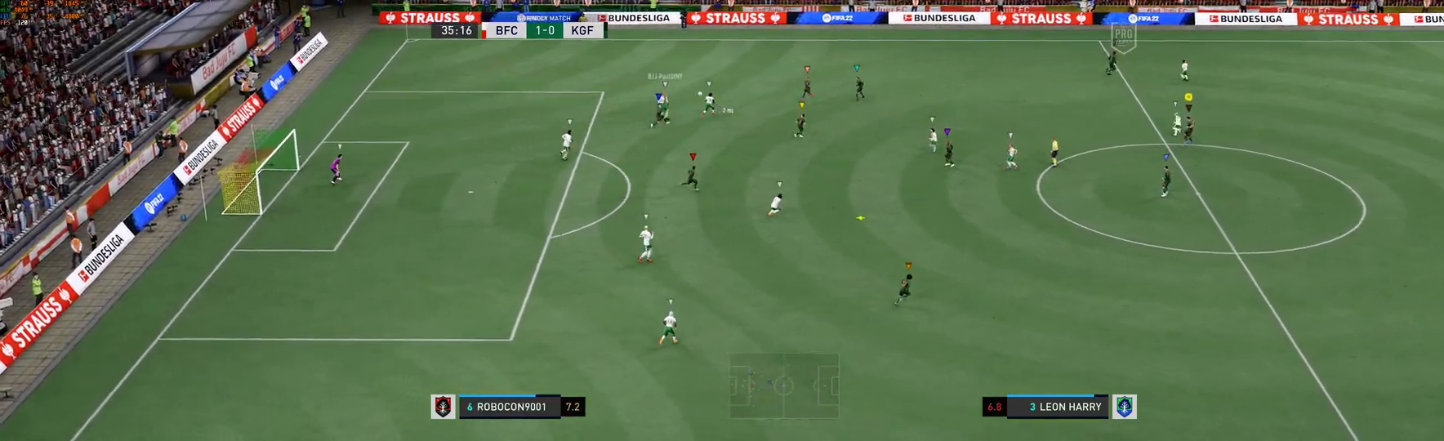
{"dt_ms": 500, "buttons": ["L2"], "left_stick": "down", "right_stick": "center", "events": [[67, "left_stick", "center"], [150, "left_stick", "down"]]}
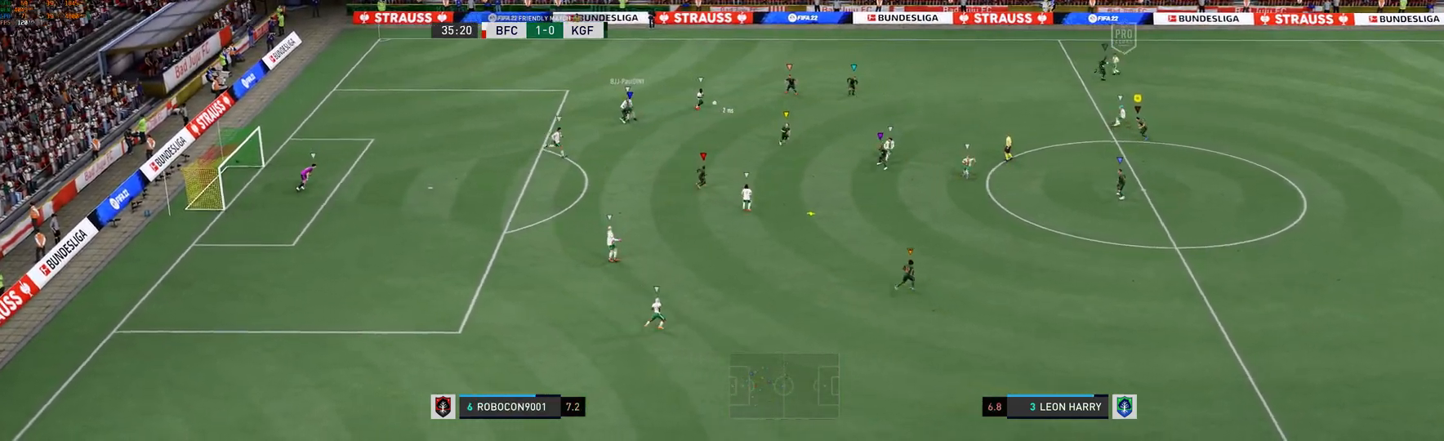
{"dt_ms": 500, "buttons": [], "left_stick": "down", "right_stick": "center", "events": [[267, "L2", "up"]]}
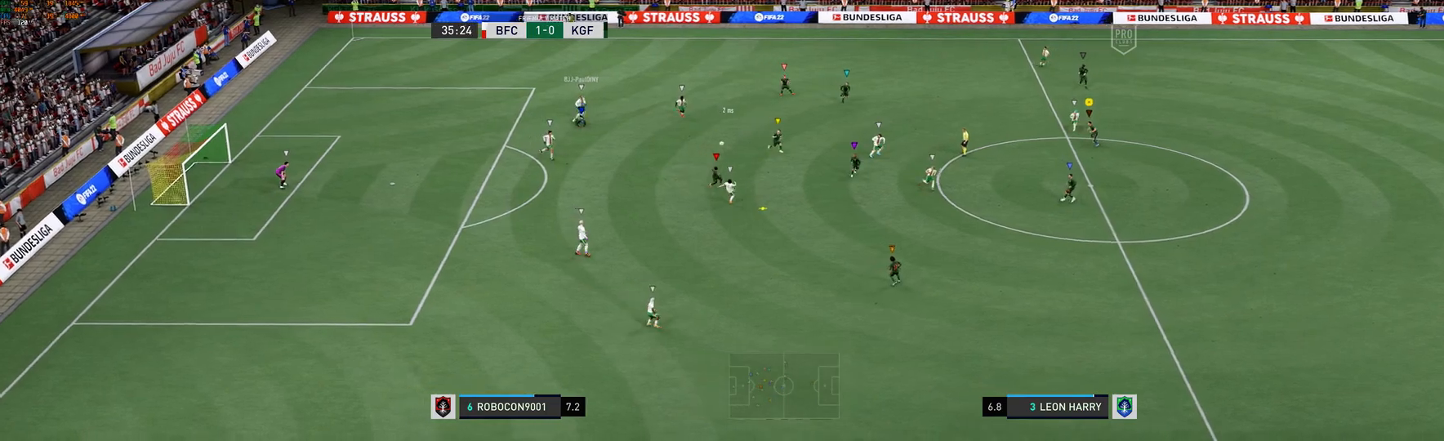
{"dt_ms": 500, "buttons": [], "left_stick": "down", "right_stick": "center", "events": []}
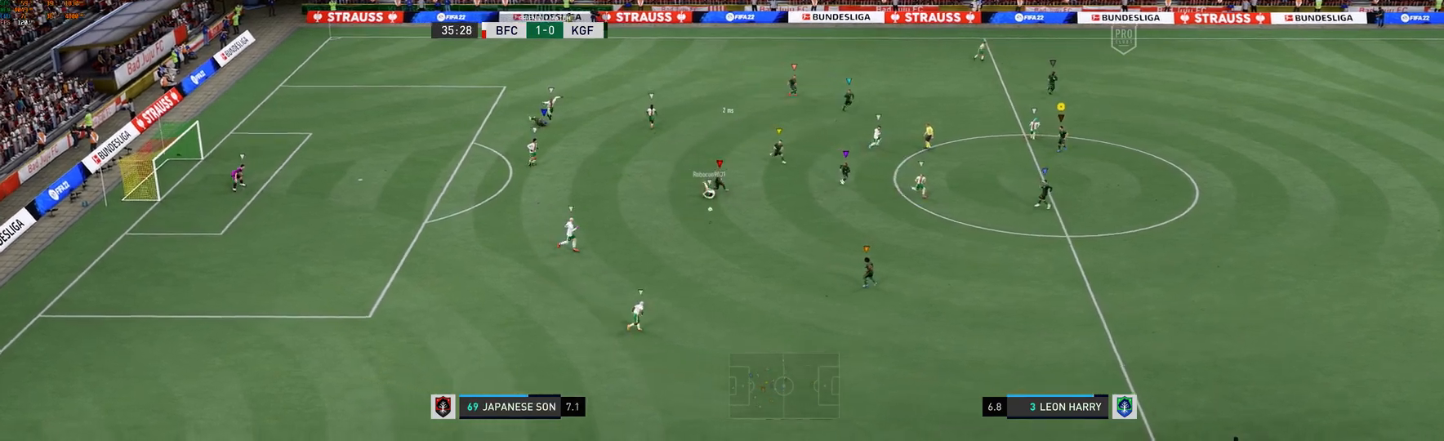
{"dt_ms": 500, "buttons": [], "left_stick": "down", "right_stick": "center"}
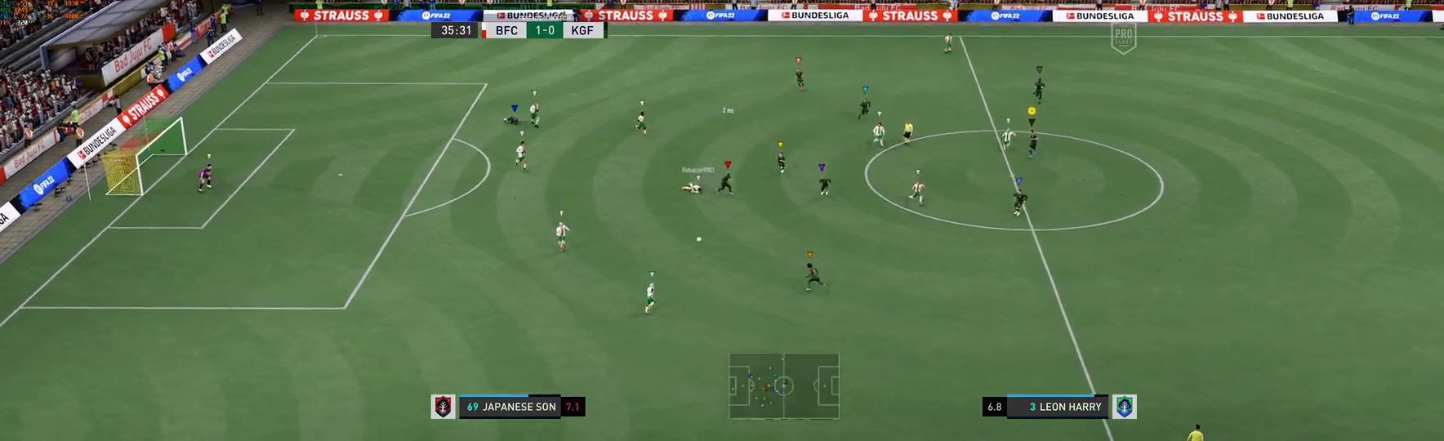
{"dt_ms": 500, "buttons": [], "left_stick": "down", "right_stick": "center", "events": []}
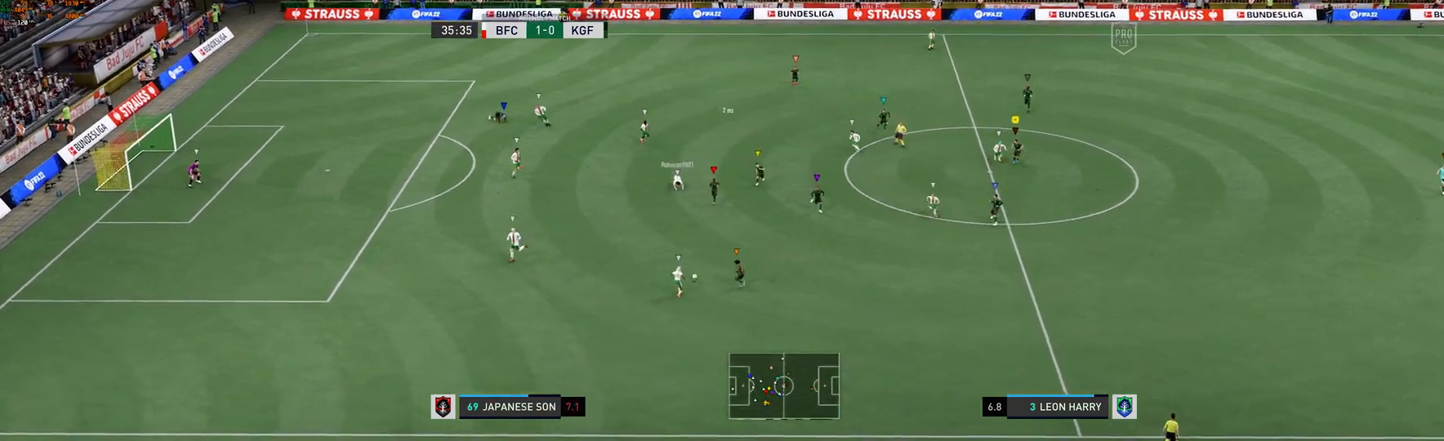
{"dt_ms": 500, "buttons": [], "left_stick": "down", "right_stick": "center", "events": []}
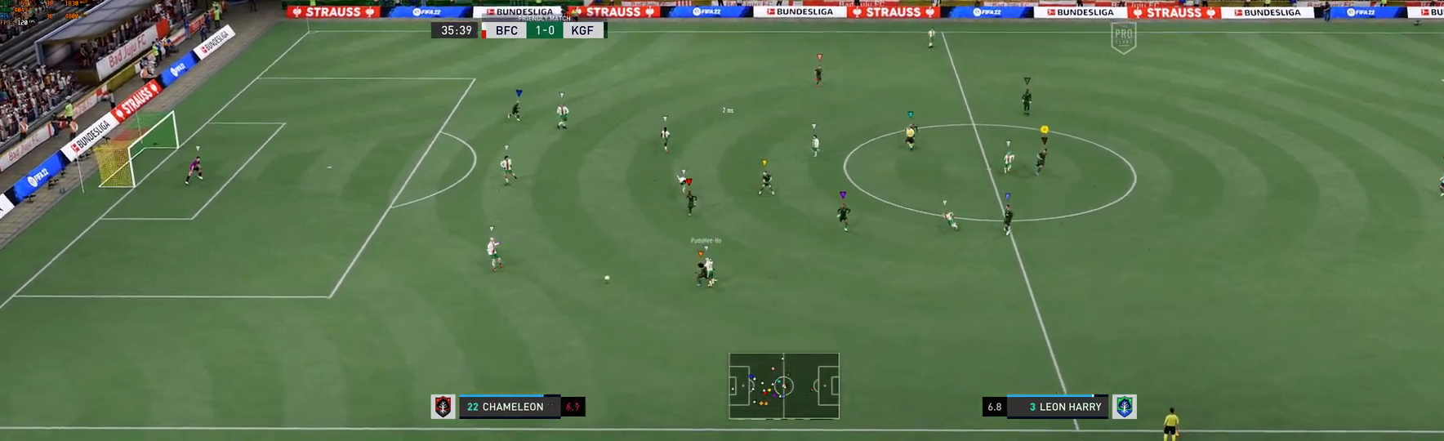
{"dt_ms": 500, "buttons": [], "left_stick": "center", "right_stick": "center", "events": [[283, "left_stick", "center"]]}
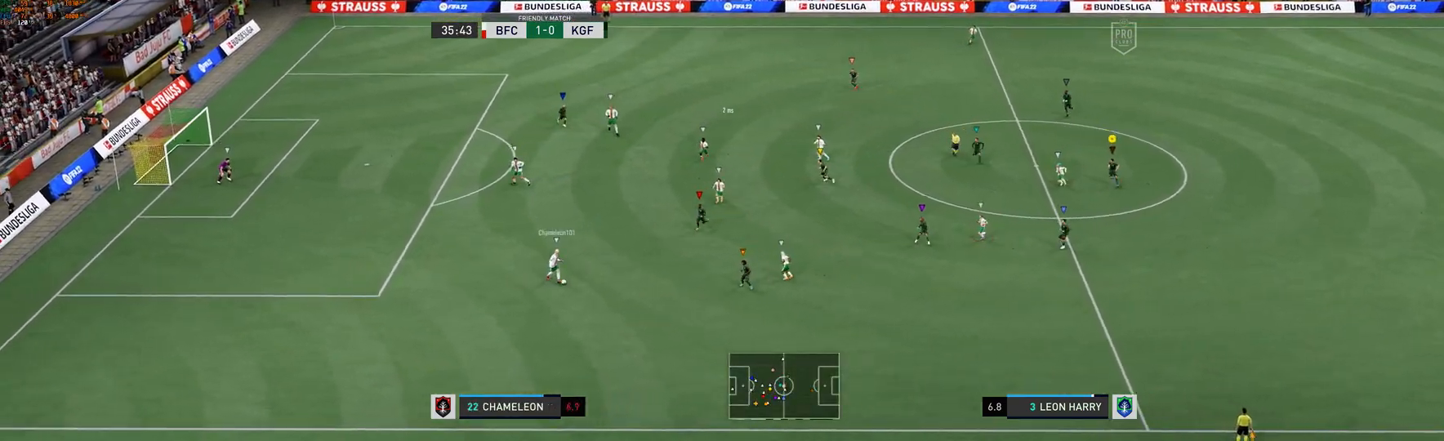
{"dt_ms": 500, "buttons": [], "left_stick": "down-left", "right_stick": "center", "events": [[83, "left_stick", "left"], [483, "left_stick", "down-left"]]}
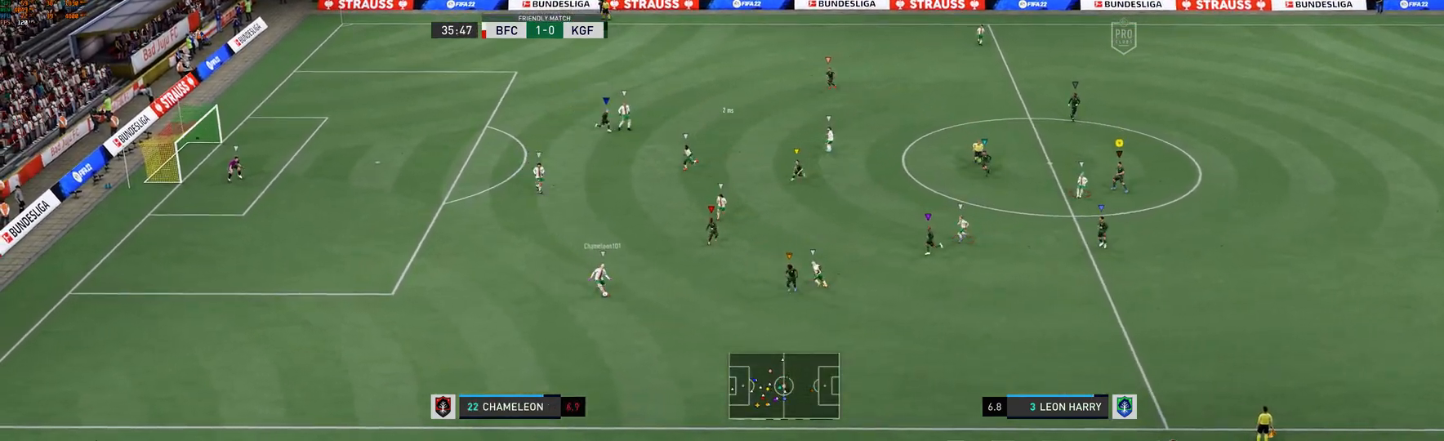
{"dt_ms": 500, "buttons": [], "left_stick": "down", "right_stick": "center", "events": [[83, "left_stick", "down"]]}
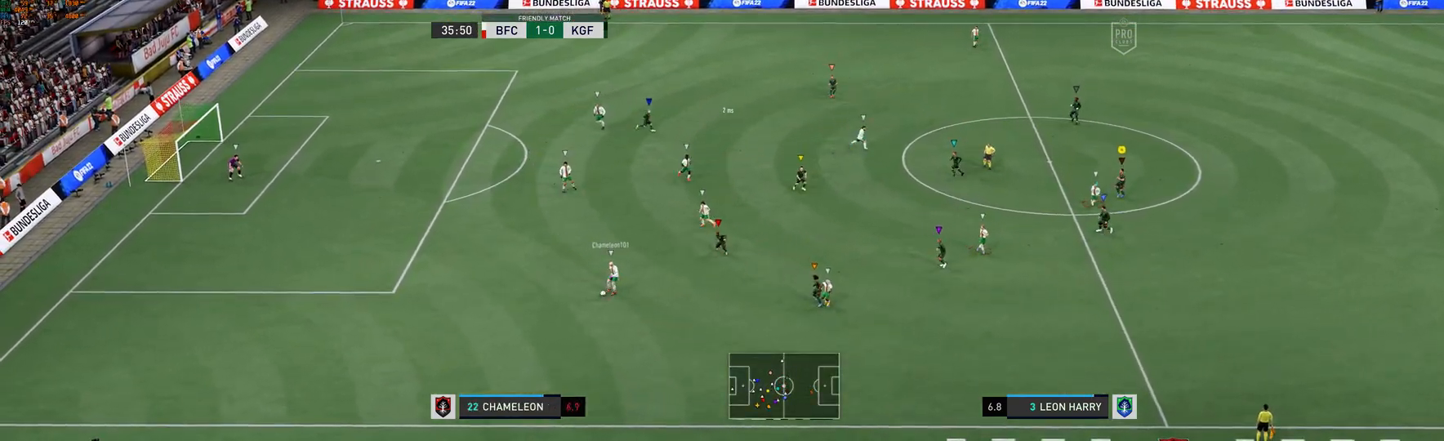
{"dt_ms": 500, "buttons": [], "left_stick": "left", "right_stick": "center", "events": [[50, "left_stick", "down-left"], [350, "left_stick", "left"]]}
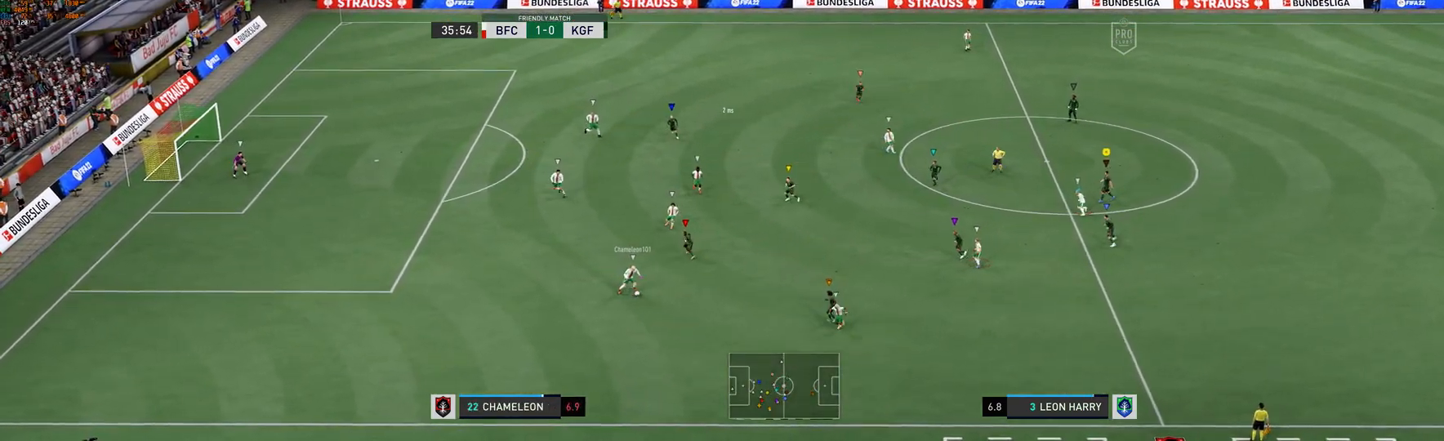
{"dt_ms": 500, "buttons": [], "left_stick": "center", "right_stick": "center", "events": [[367, "left_stick", "center"]]}
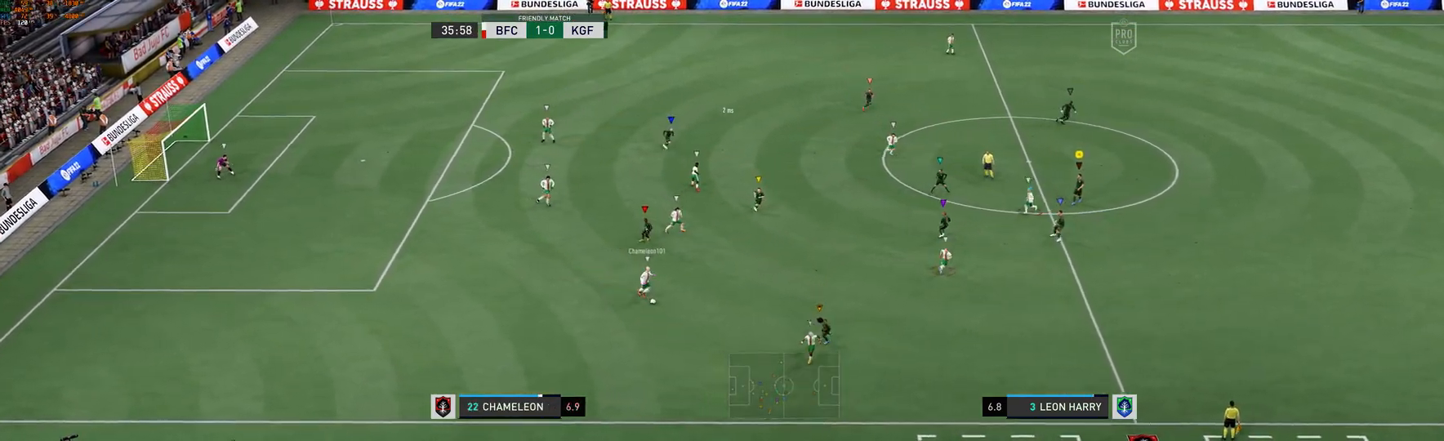
{"dt_ms": 1000, "buttons": [], "left_stick": "down-right", "right_stick": "center"}
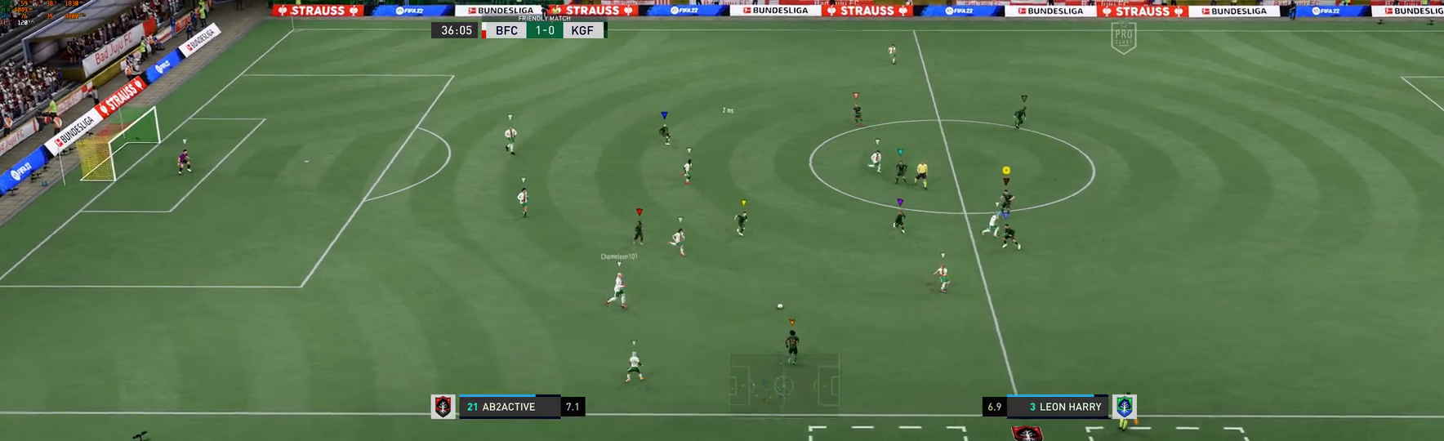
{"dt_ms": 500, "buttons": [], "left_stick": "down-right", "right_stick": "center", "events": []}
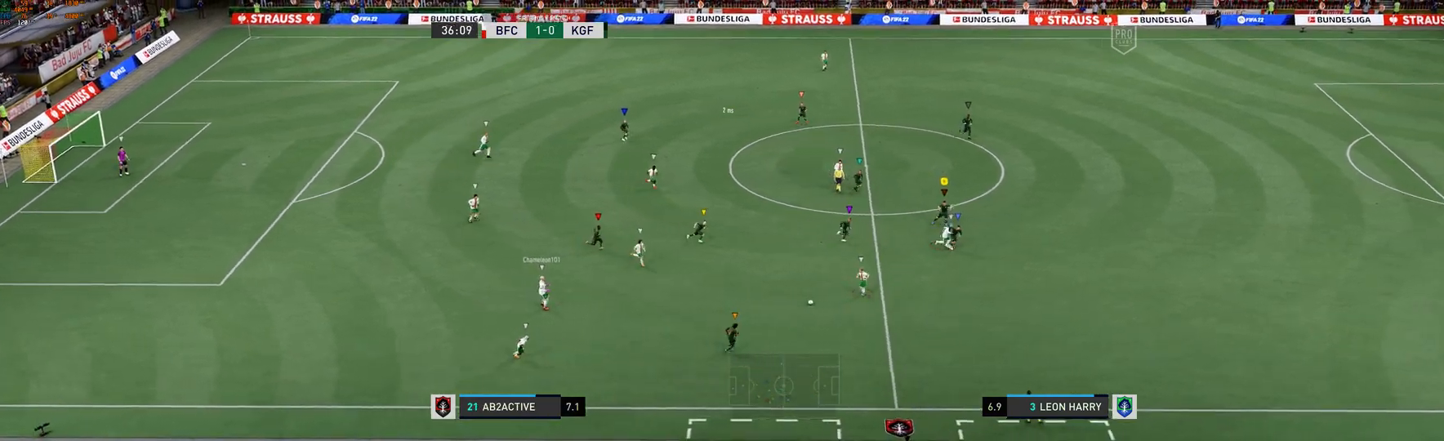
{"dt_ms": 500, "buttons": [], "left_stick": "right", "right_stick": "center", "events": [[450, "left_stick", "right"]]}
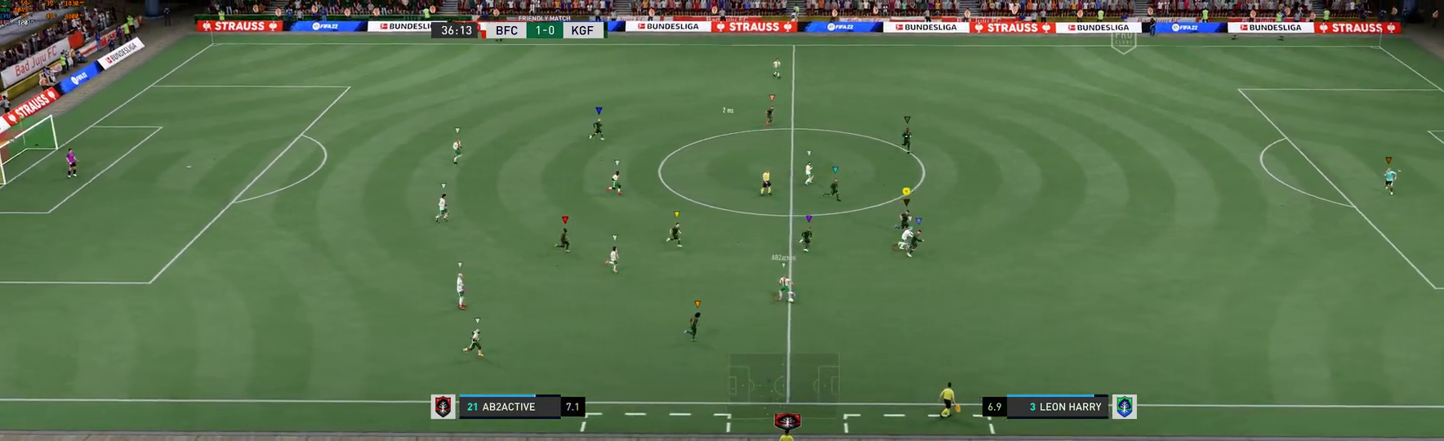
{"dt_ms": 500, "buttons": [], "left_stick": "right", "right_stick": "center", "events": [[50, "R1", "down"], [100, "R1", "up"], [367, "R1", "down"], [433, "R1", "up"]]}
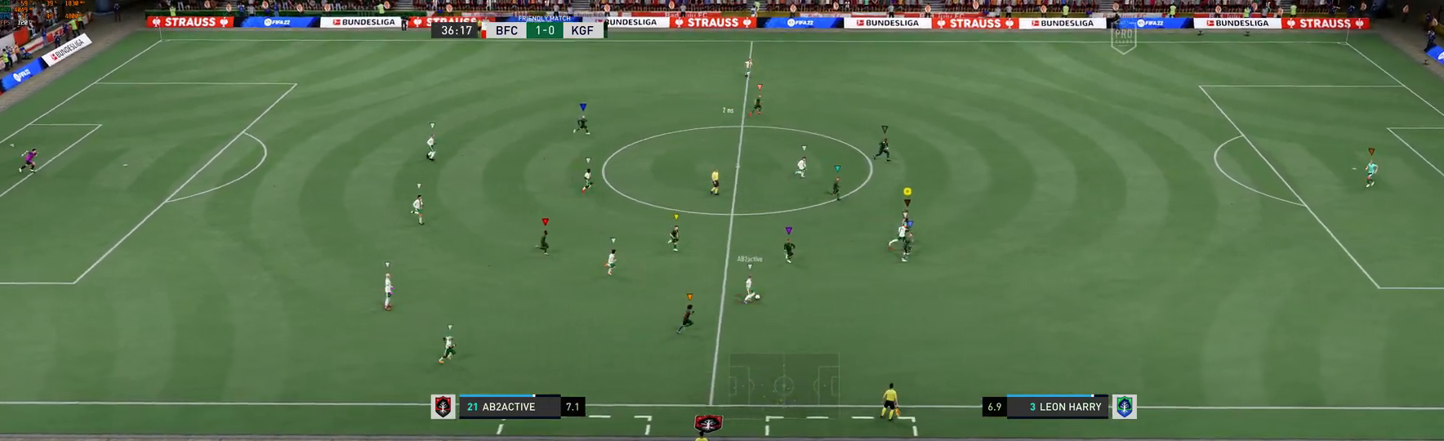
{"dt_ms": 500, "buttons": [], "left_stick": "right", "right_stick": "center", "events": [[300, "left_stick", "up-right"], [350, "R1", "down"], [500, "R1", "up"], [500, "left_stick", "right"]]}
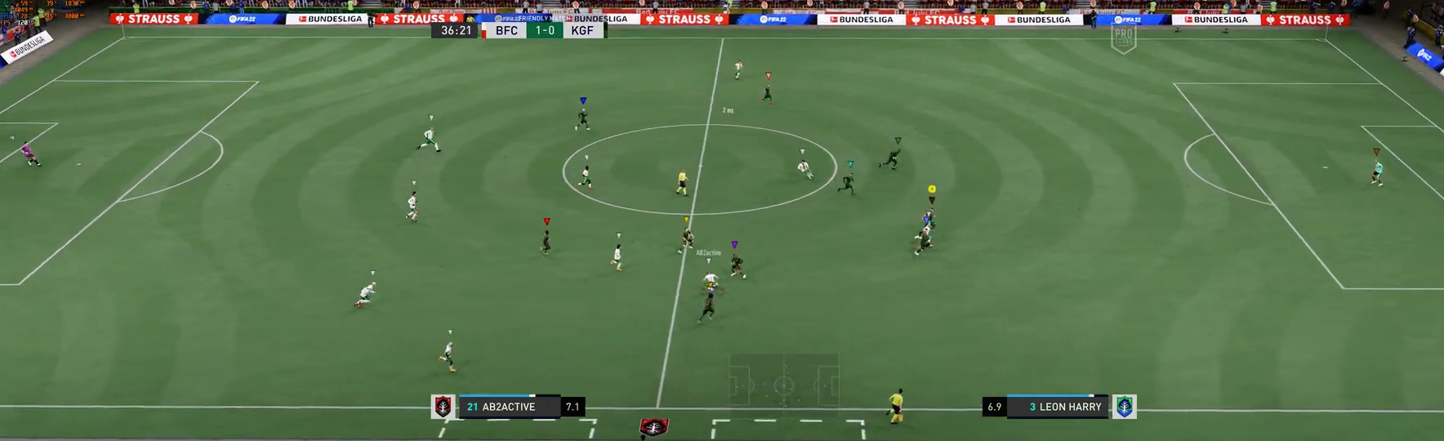
{"dt_ms": 500, "buttons": [], "left_stick": "up", "right_stick": "center", "events": [[350, "left_stick", "up"]]}